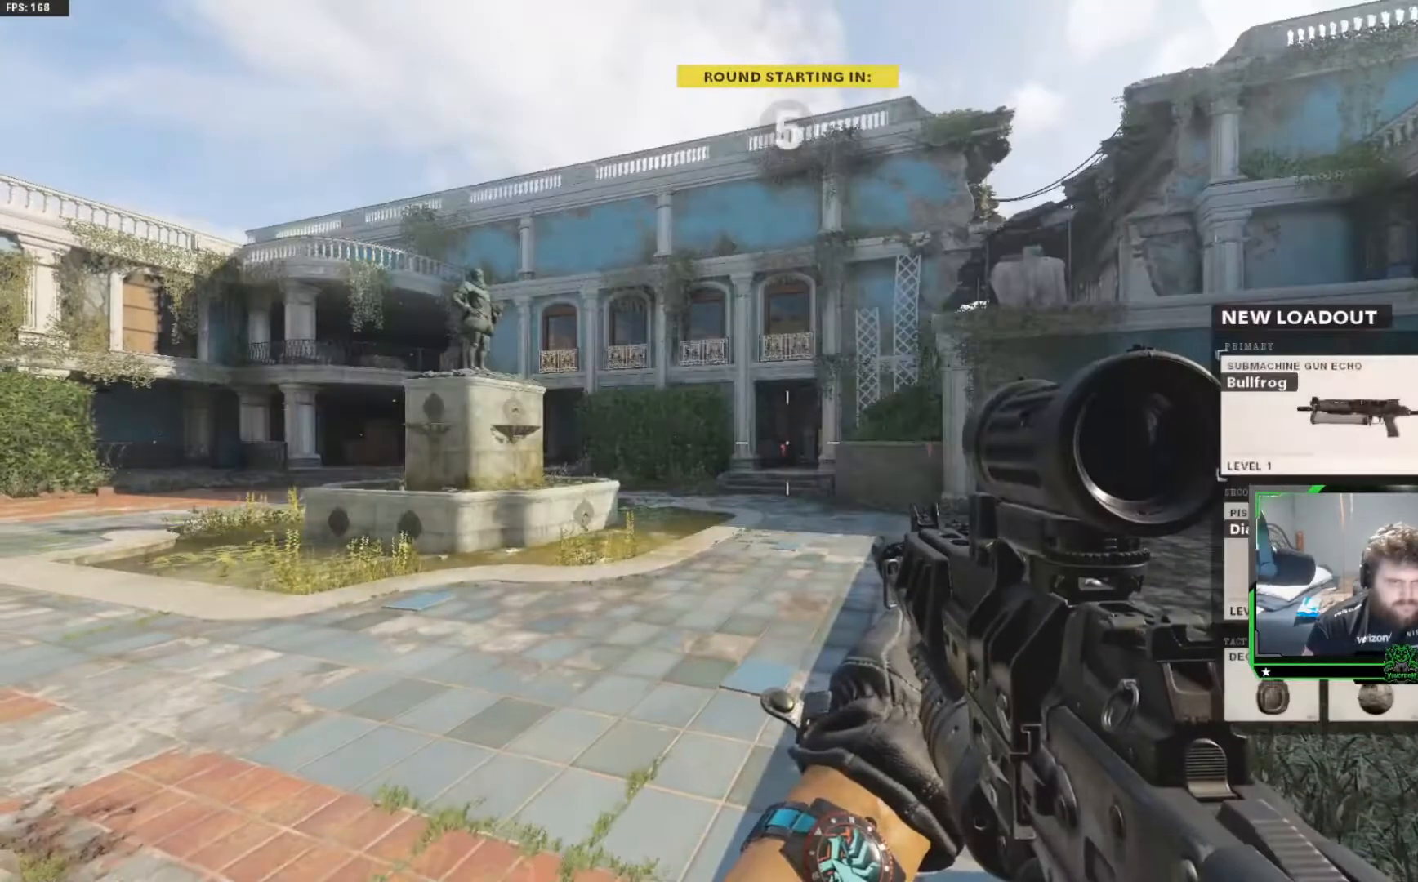
Gameplay with a controller (Xbox layout); each line is a JSON object with the inputs held at the frame after it. "events" lists button and stick changes between this image and that frame as [ms after this image, input, new state], when the widget could be followed in between.
{"buttons": ["SELECT"], "left_stick": "center", "right_stick": "center"}
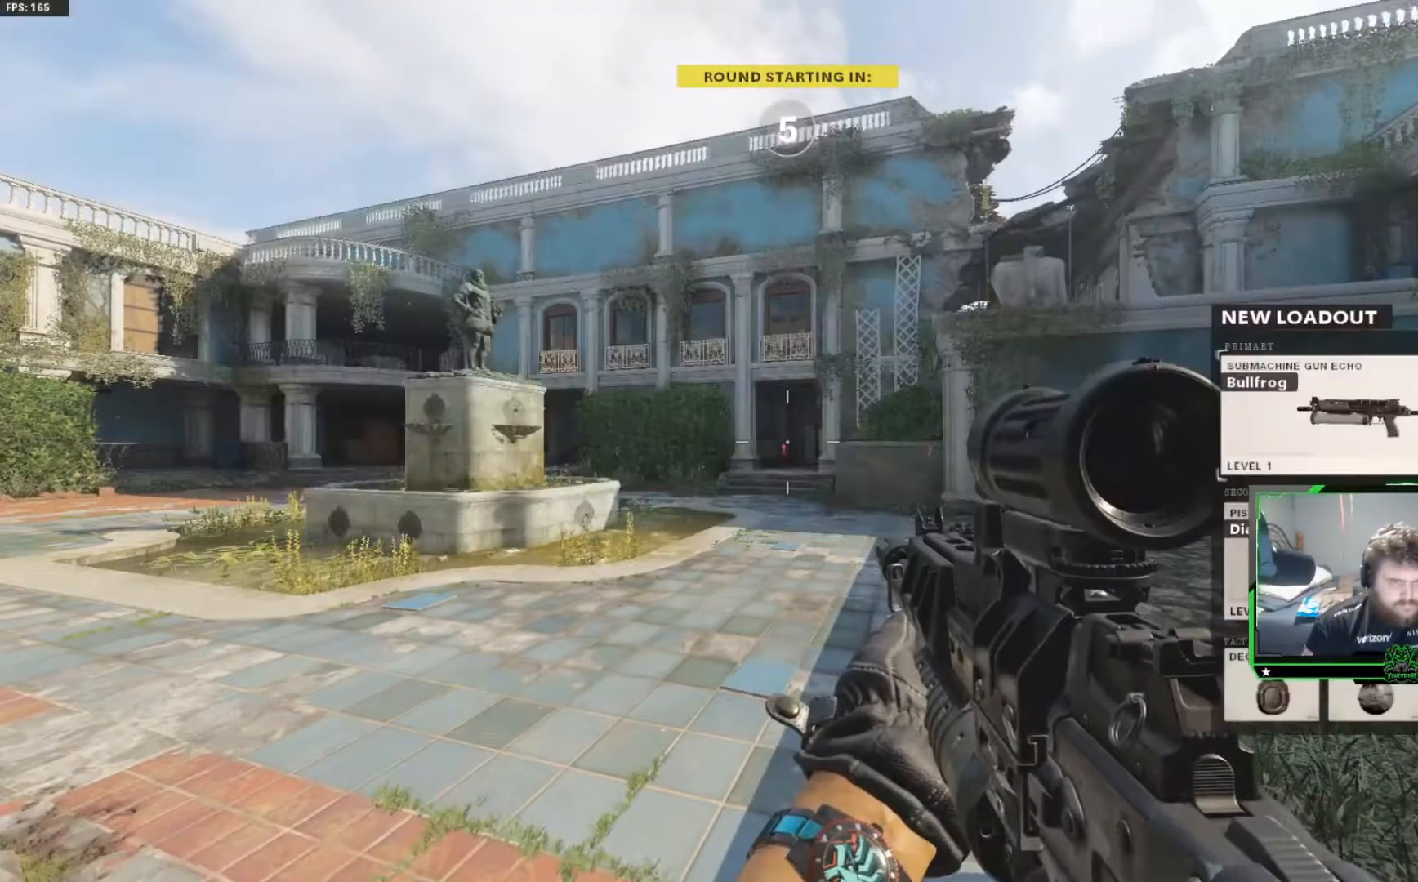
{"buttons": [], "left_stick": "center", "right_stick": "center", "events": [[67, "SELECT", "up"]]}
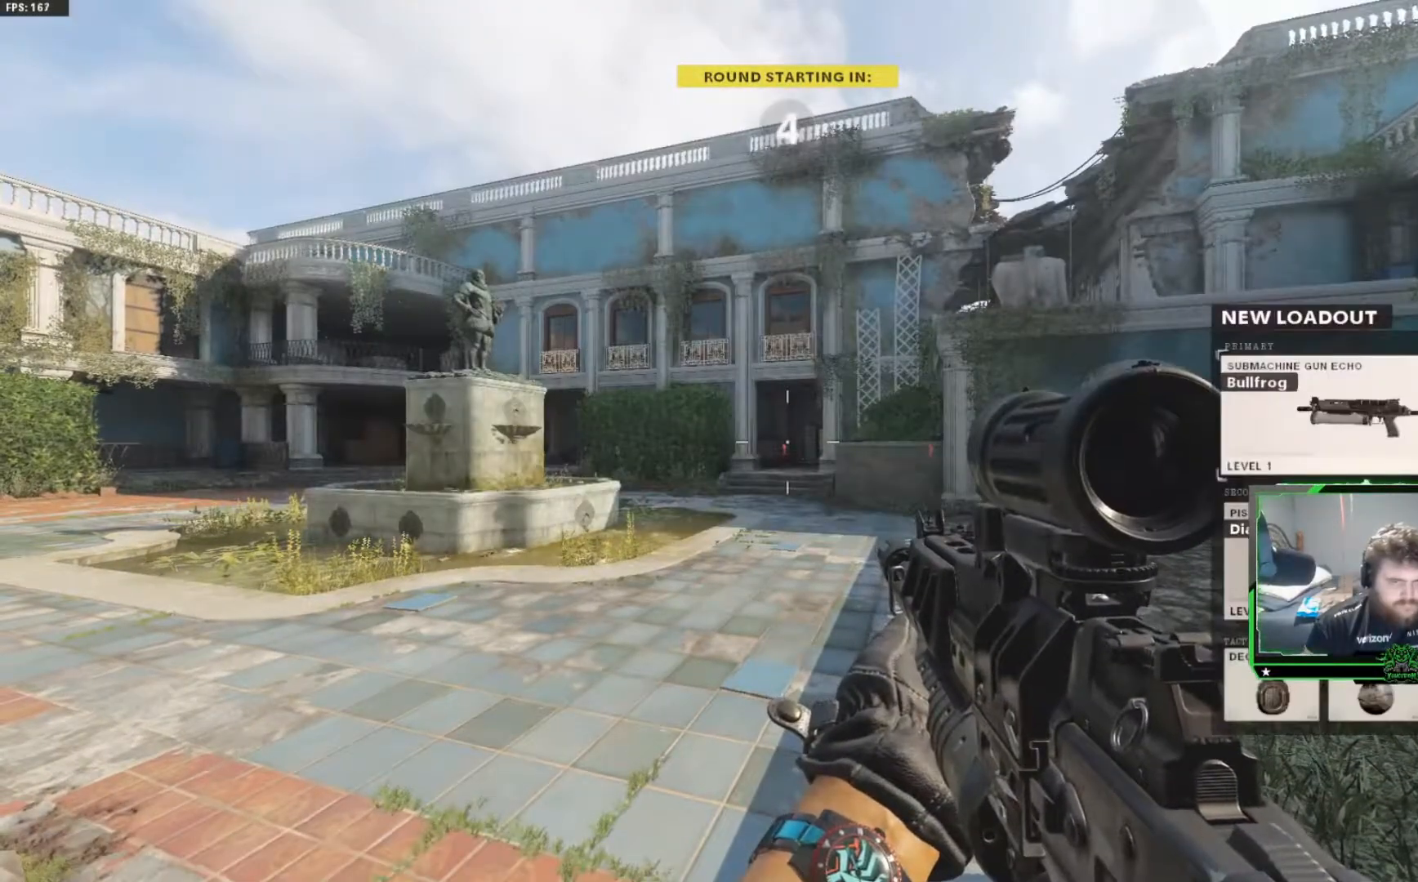
{"buttons": [], "left_stick": "up", "right_stick": "center", "events": [[184, "left_stick", "up"]]}
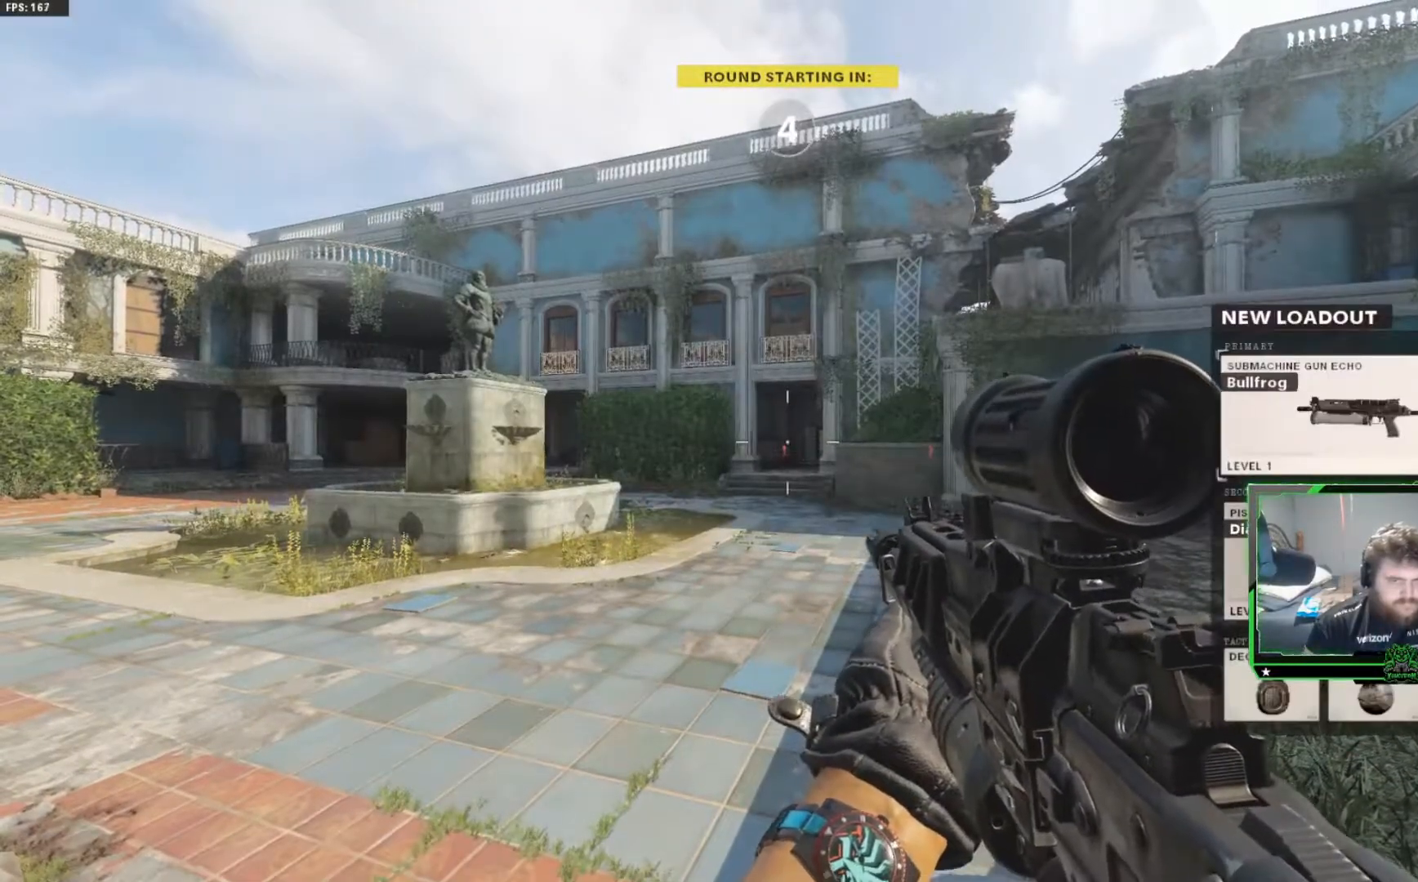
{"buttons": [], "left_stick": "up", "right_stick": "center", "events": []}
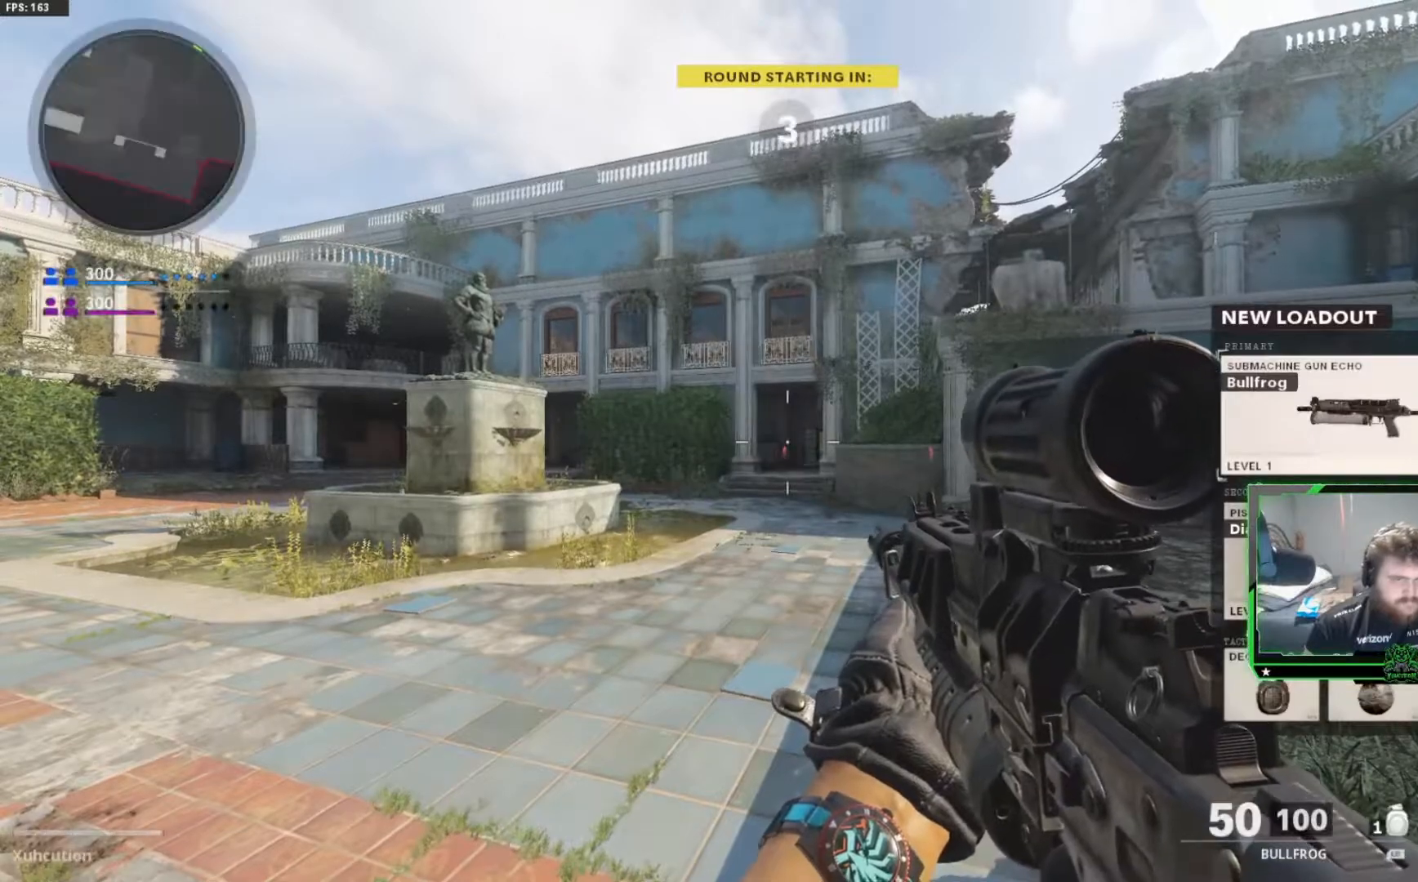
{"buttons": [], "left_stick": "up", "right_stick": "center", "events": []}
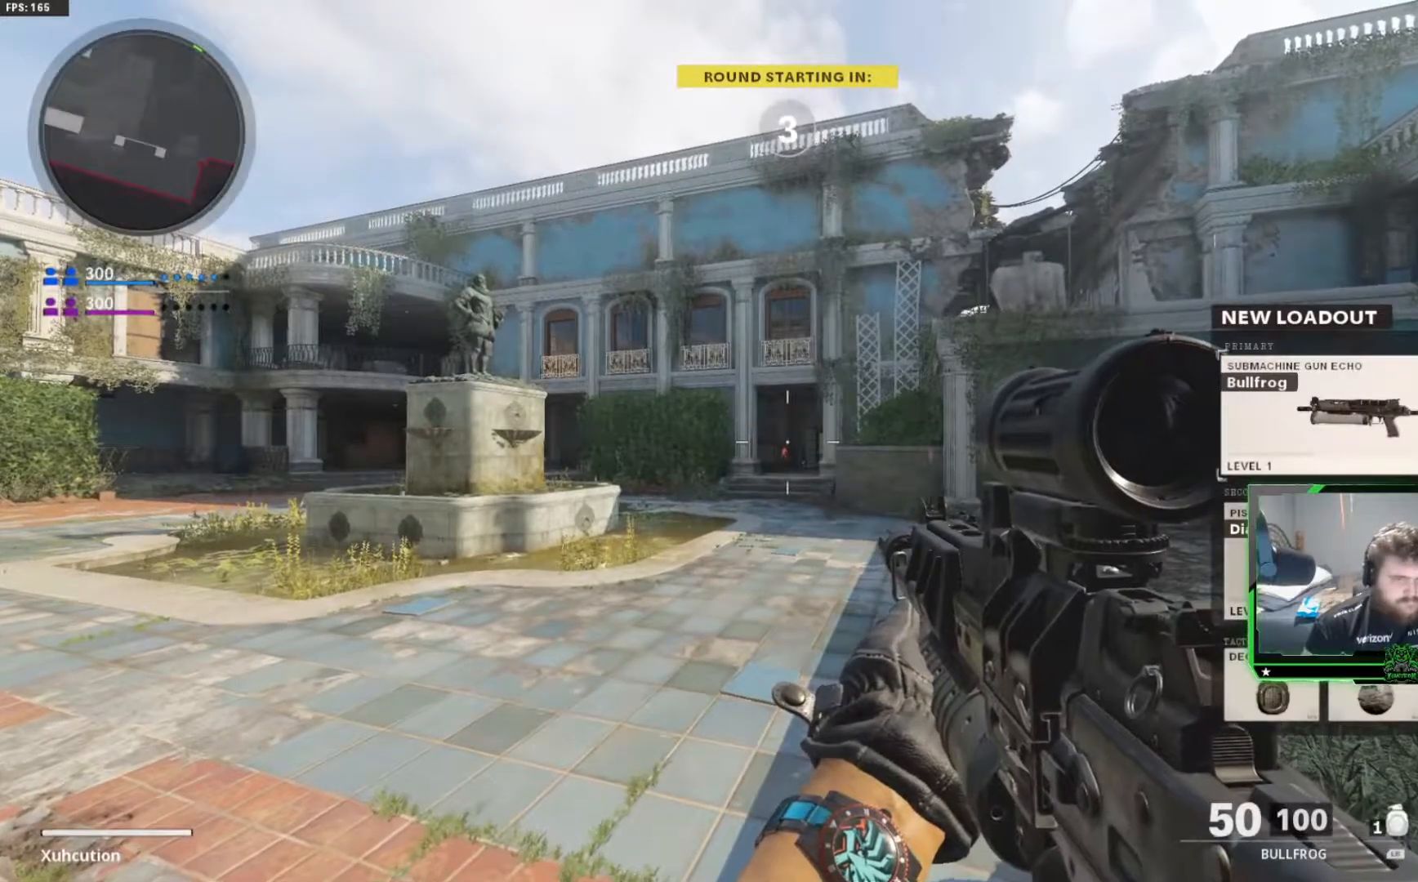
{"buttons": [], "left_stick": "up", "right_stick": "center", "events": [[67, "L3", "down"], [150, "L3", "up"], [317, "L3", "down"], [417, "L3", "up"]]}
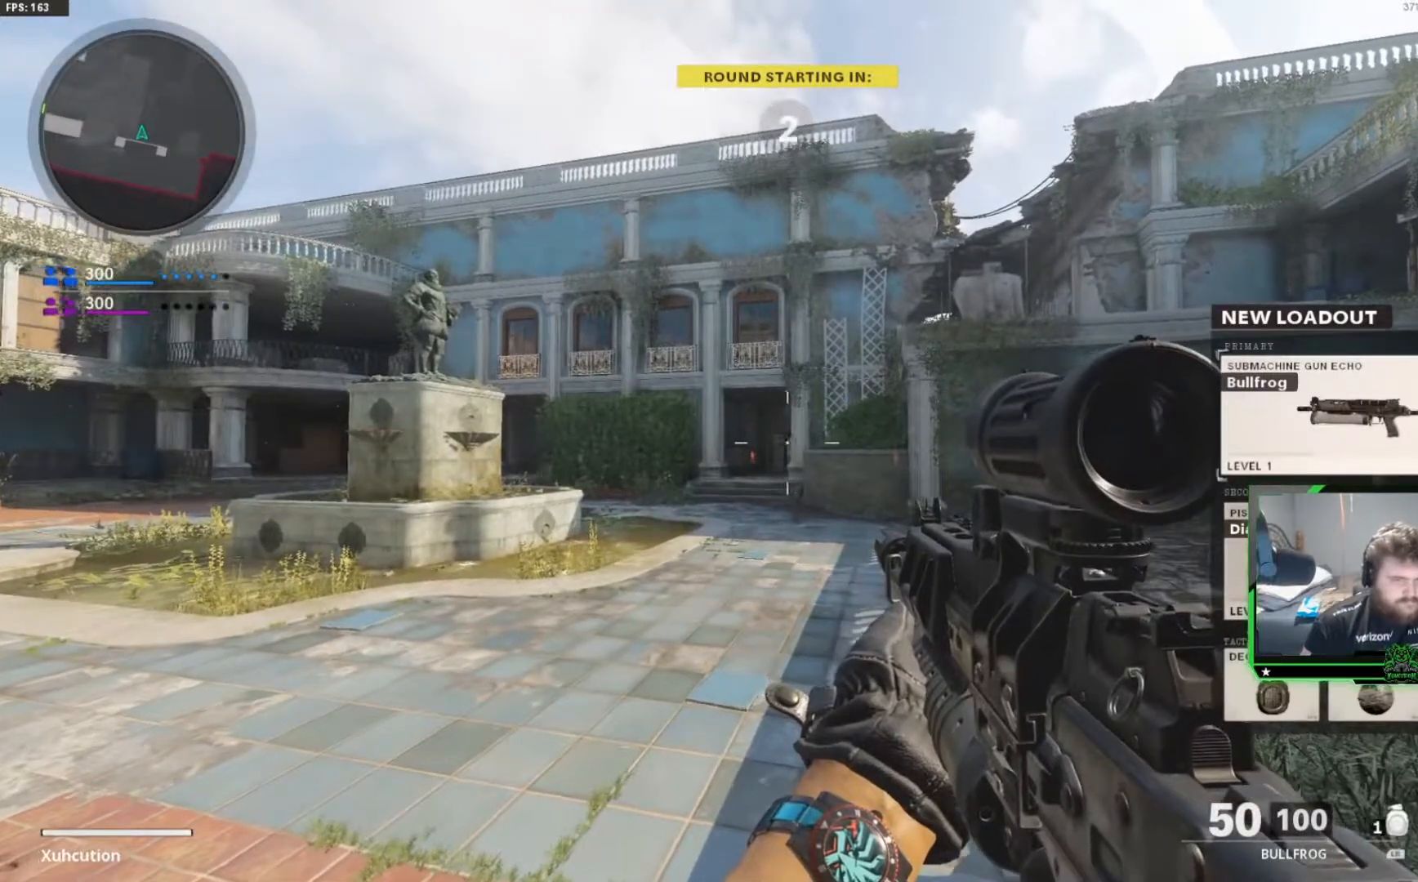
{"buttons": ["L3"], "left_stick": "up", "right_stick": "center", "events": [[50, "L3", "down"], [201, "L3", "up"], [301, "L3", "down"], [384, "L3", "up"], [501, "L3", "down"]]}
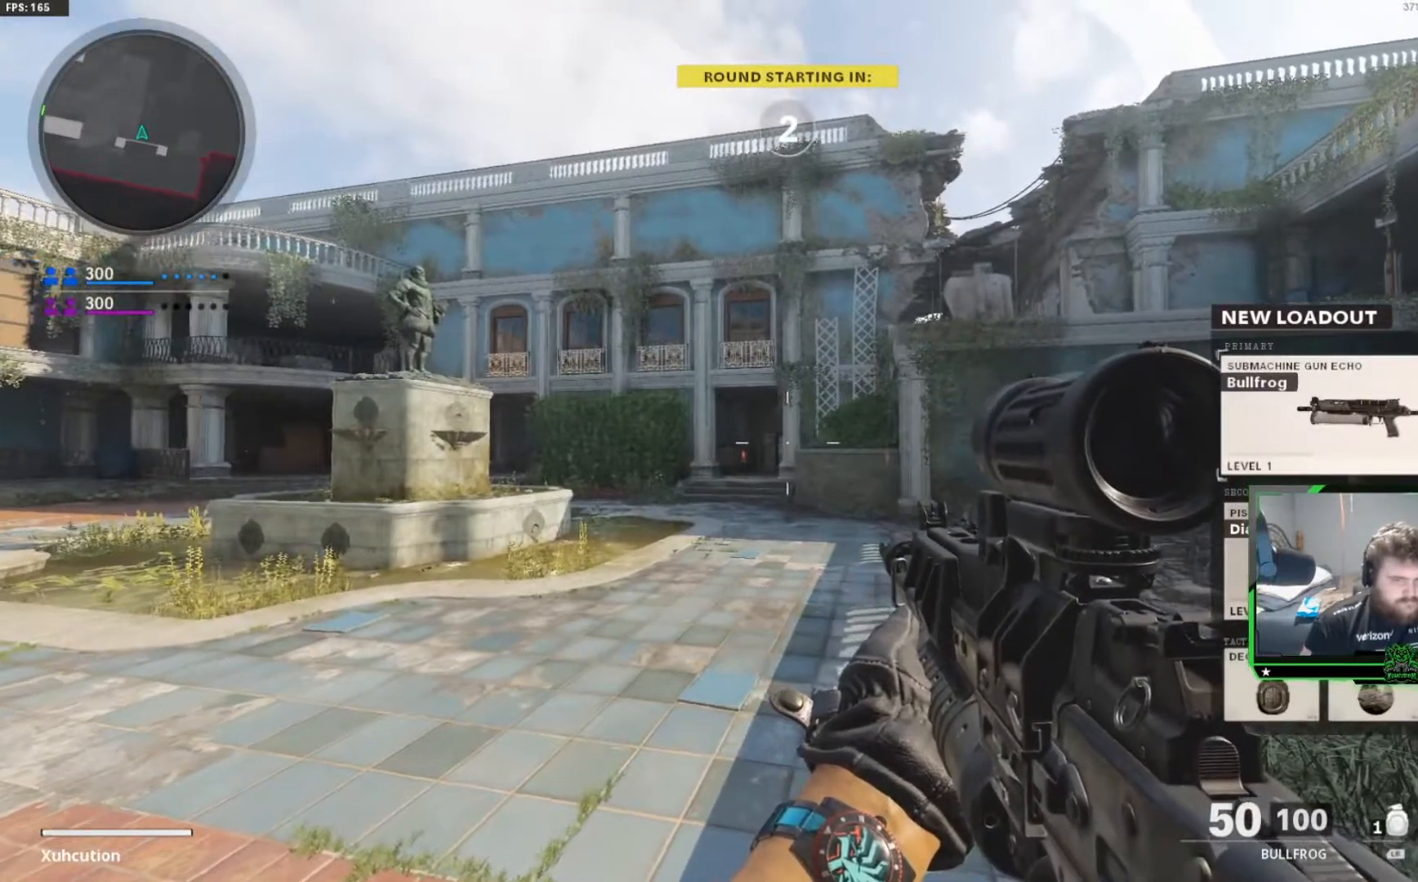
{"buttons": ["L3"], "left_stick": "up", "right_stick": "center", "events": [[133, "L3", "up"], [233, "L3", "down"], [317, "L3", "up"], [434, "L3", "down"]]}
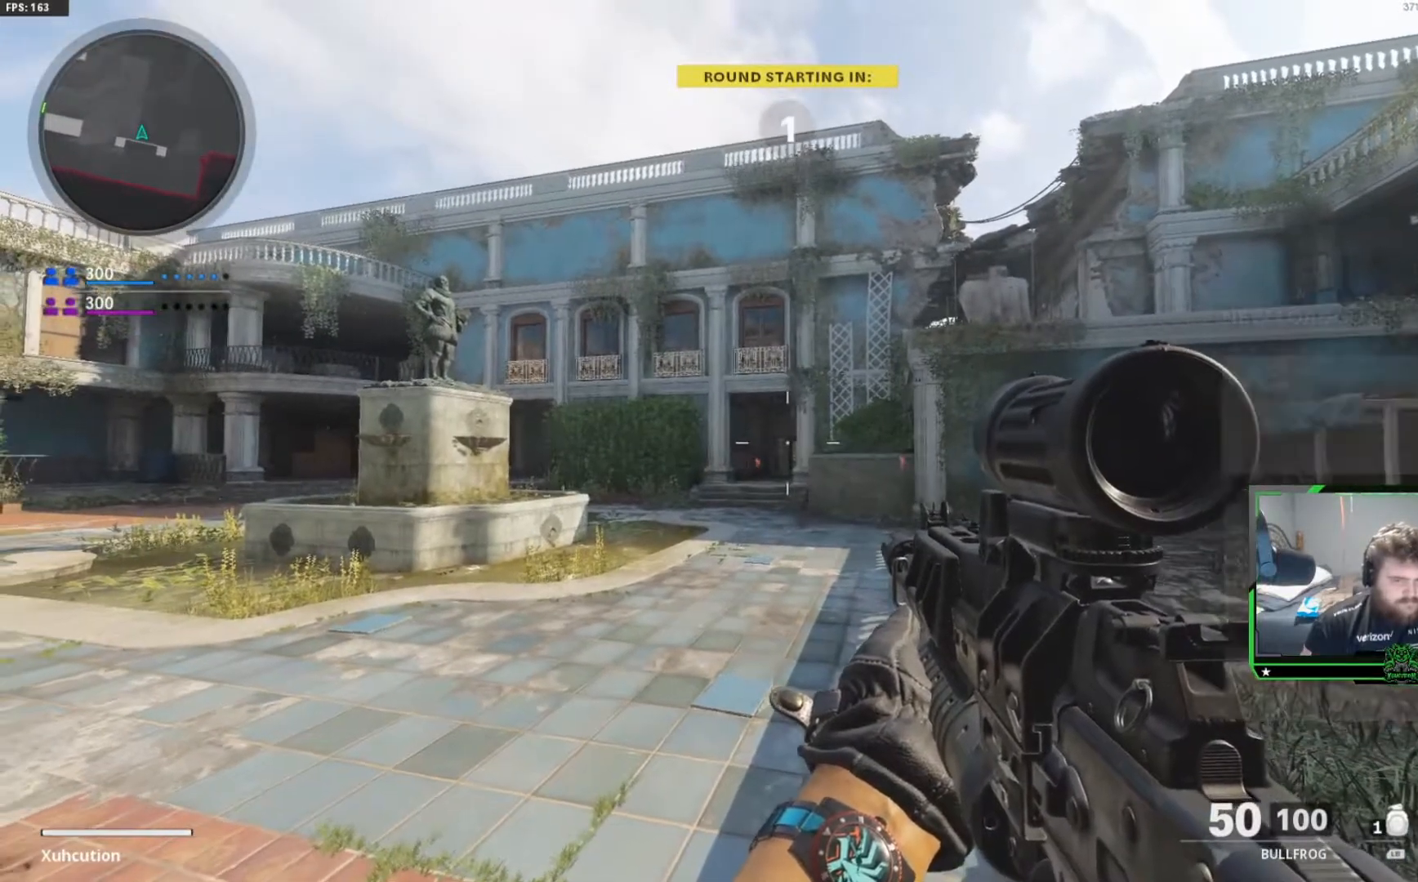
{"buttons": [], "left_stick": "up", "right_stick": "center", "events": [[50, "L3", "up"], [134, "L3", "down"], [234, "L3", "up"], [317, "L3", "down"], [434, "L3", "up"]]}
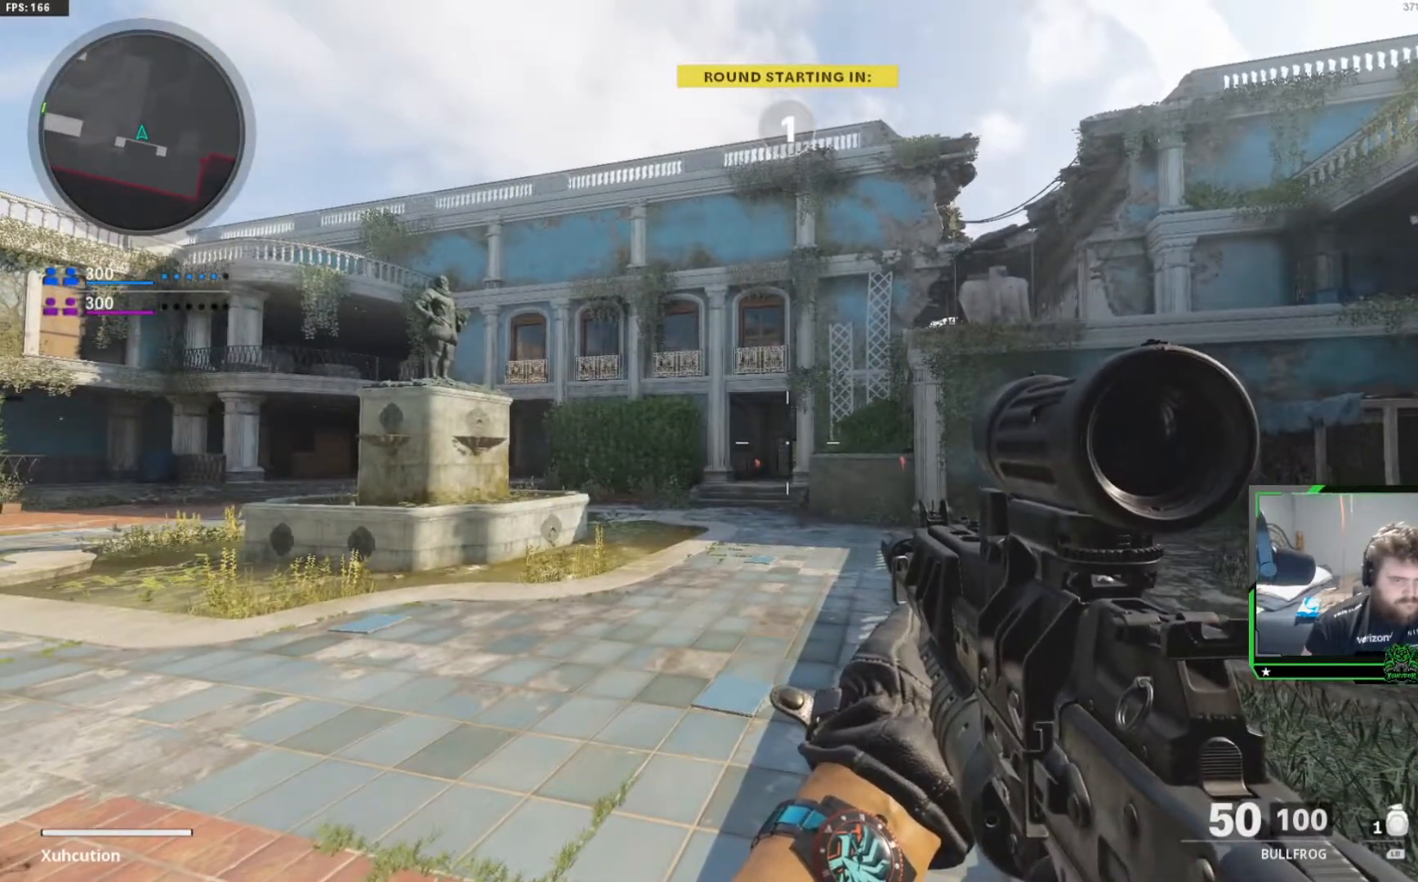
{"buttons": ["L3"], "left_stick": "up", "right_stick": "center", "events": [[33, "L3", "down"], [133, "L3", "up"], [217, "L3", "down"], [334, "L3", "up"], [434, "L3", "down"]]}
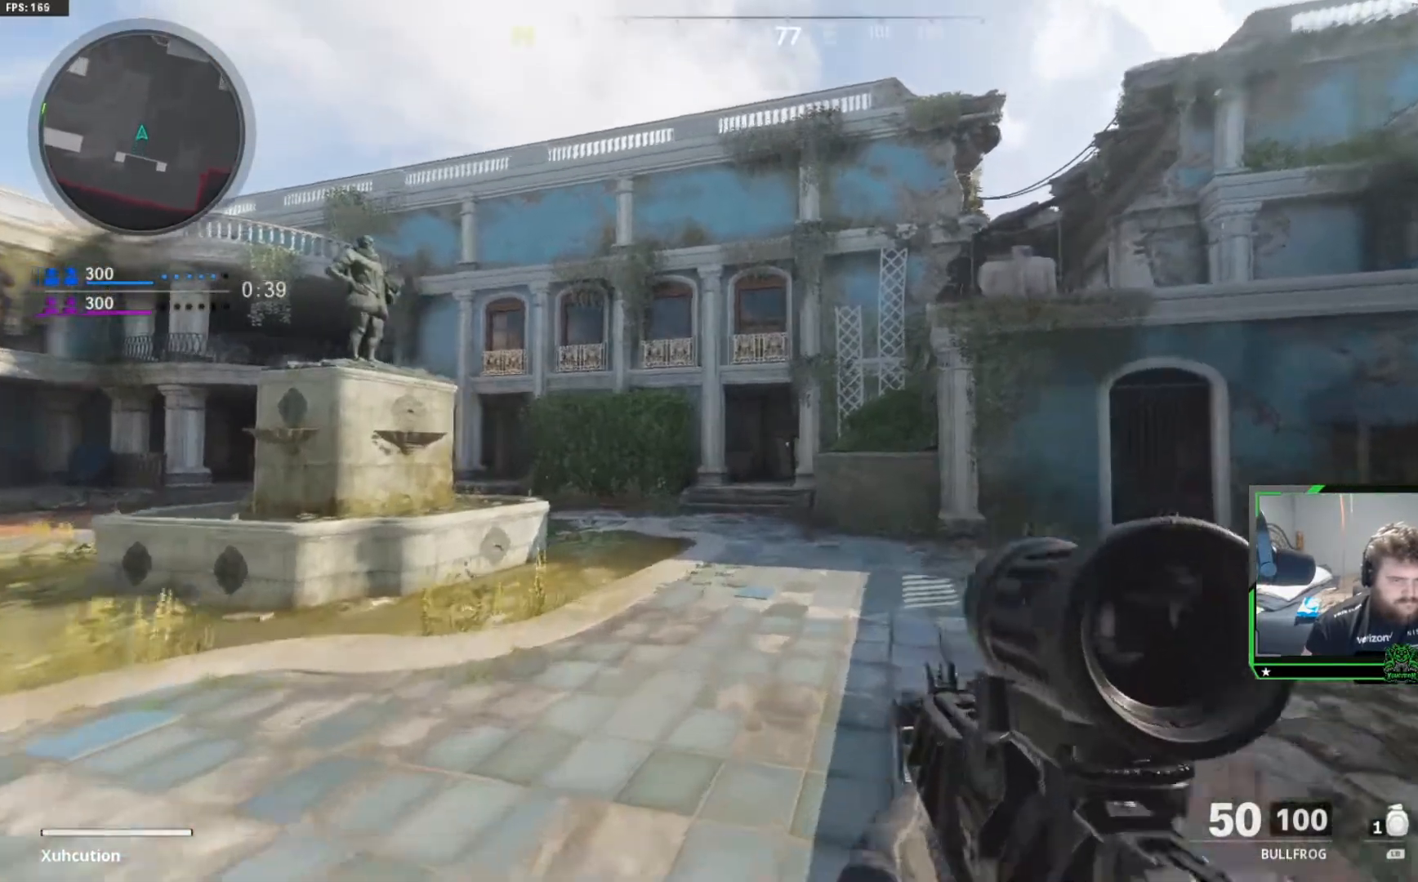
{"buttons": [], "left_stick": "up", "right_stick": "center", "events": [[101, "L3", "up"]]}
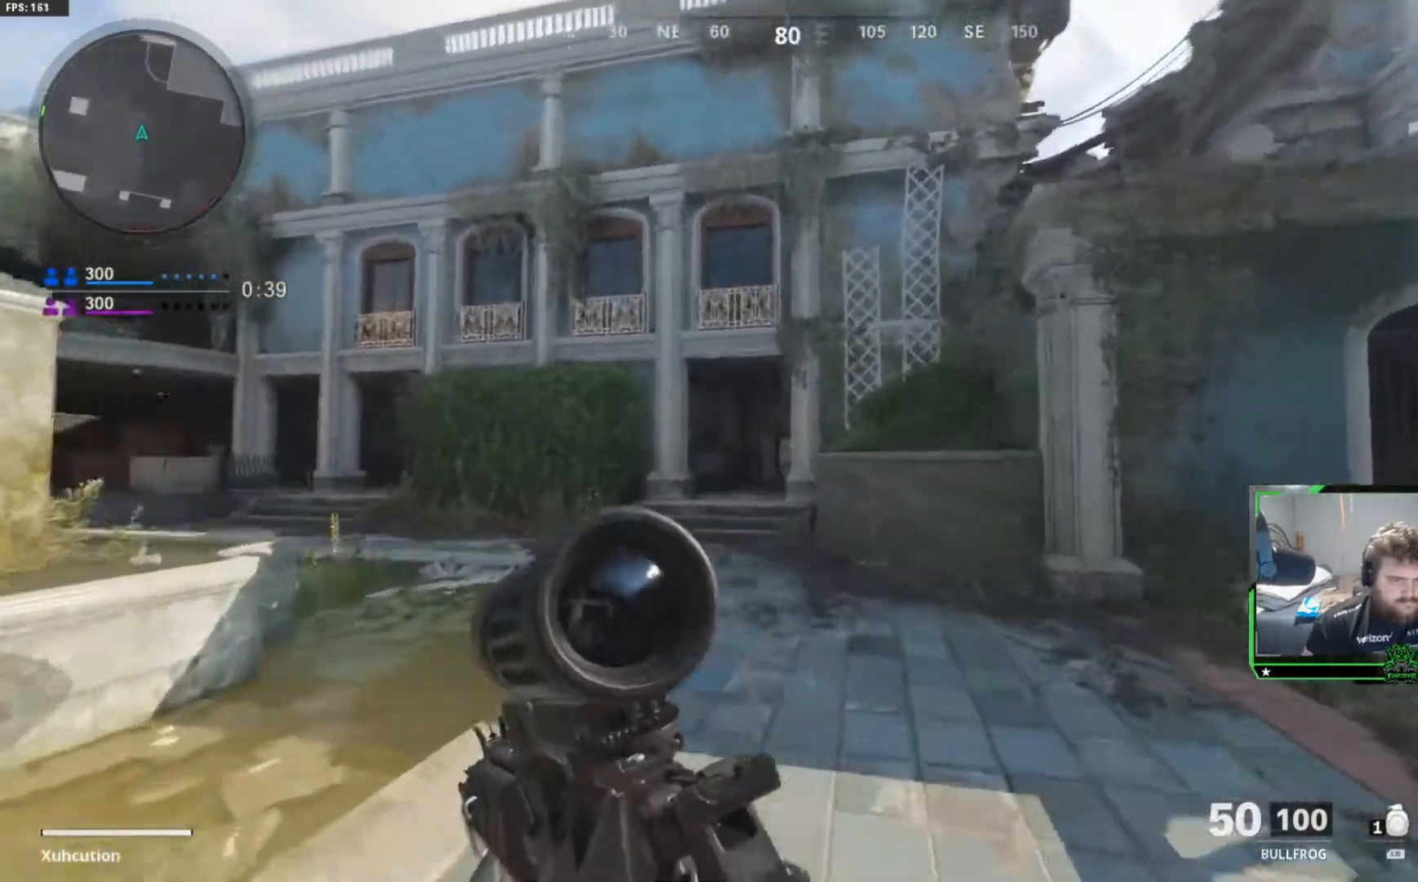
{"buttons": [], "left_stick": "up", "right_stick": "center", "events": []}
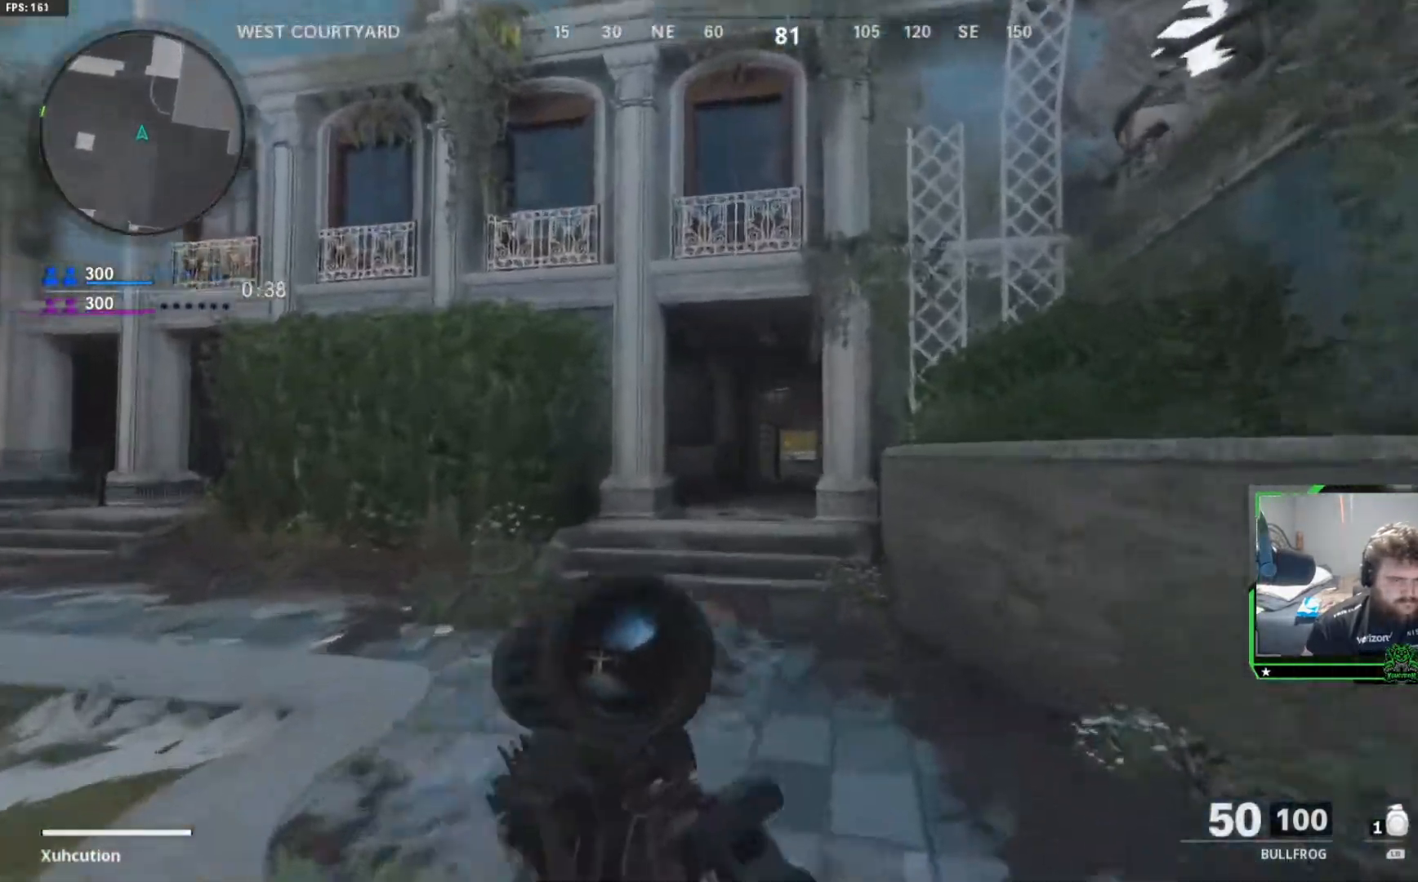
{"buttons": [], "left_stick": "up", "right_stick": "center", "events": []}
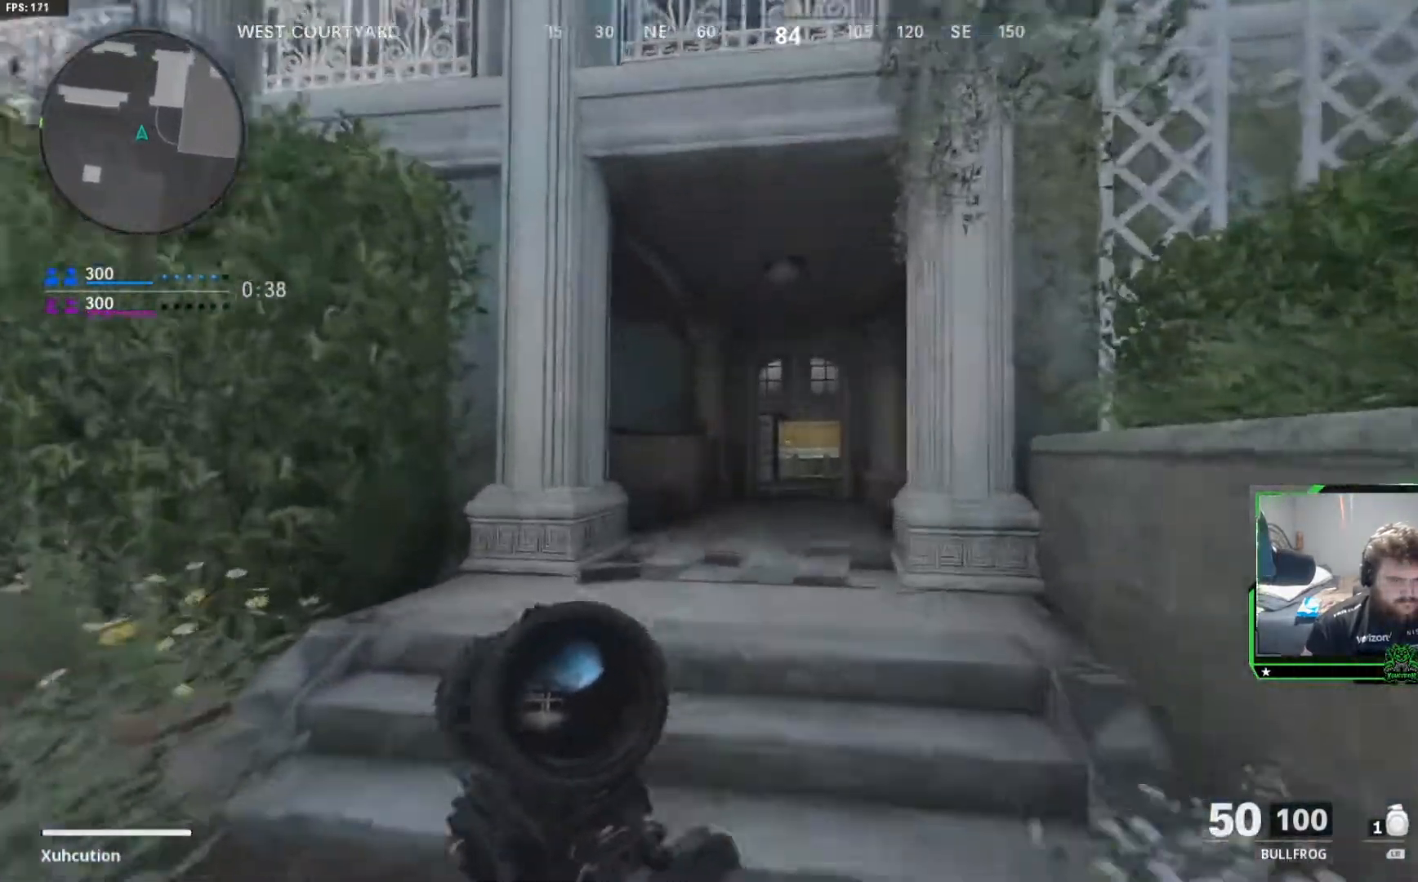
{"buttons": [], "left_stick": "up", "right_stick": "center", "events": []}
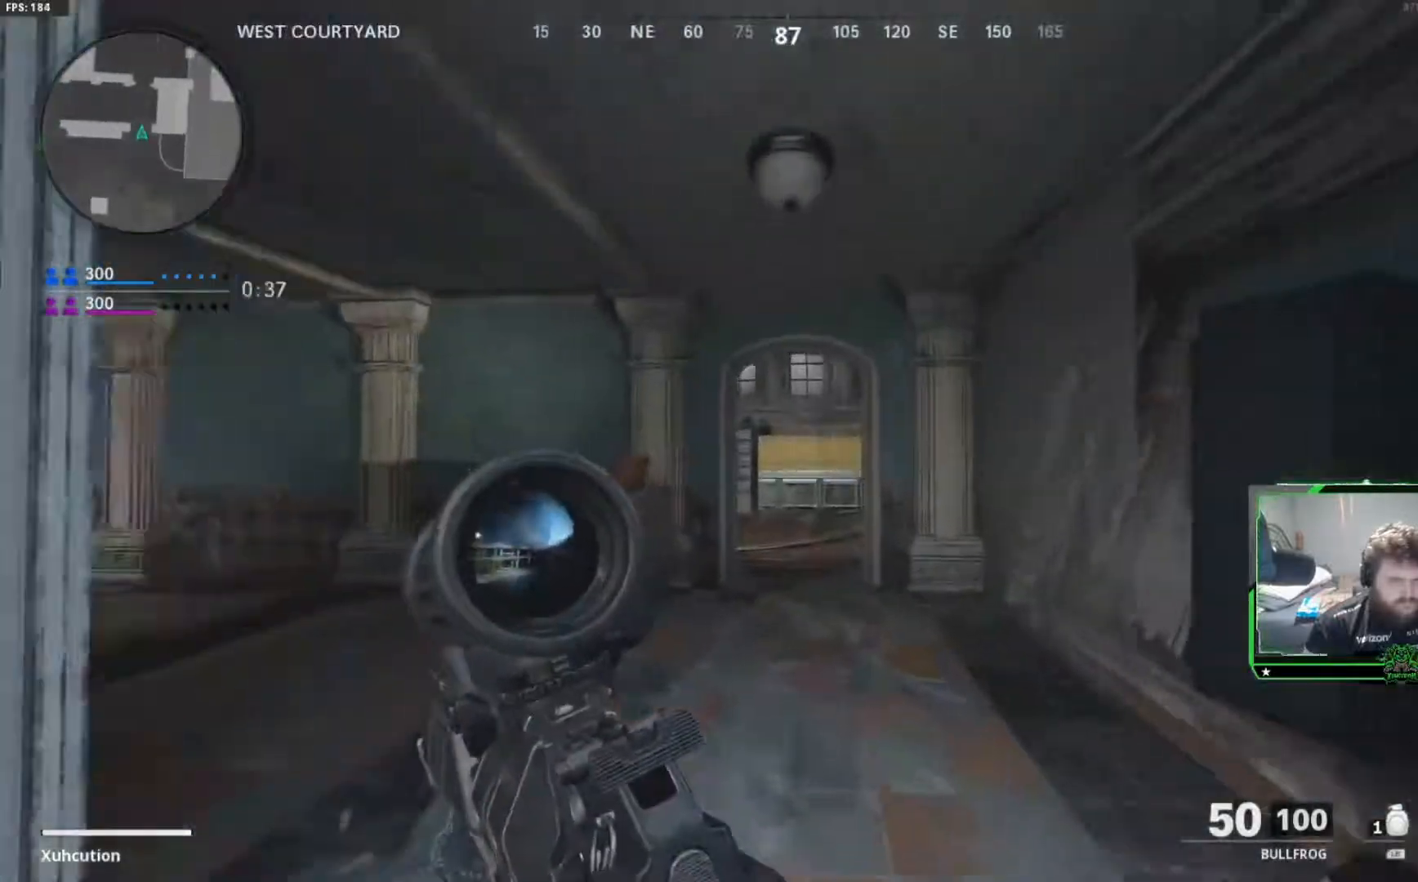
{"buttons": ["L3"], "left_stick": "up", "right_stick": "center", "events": [[117, "R3", "down"], [284, "R3", "up"], [484, "L3", "down"]]}
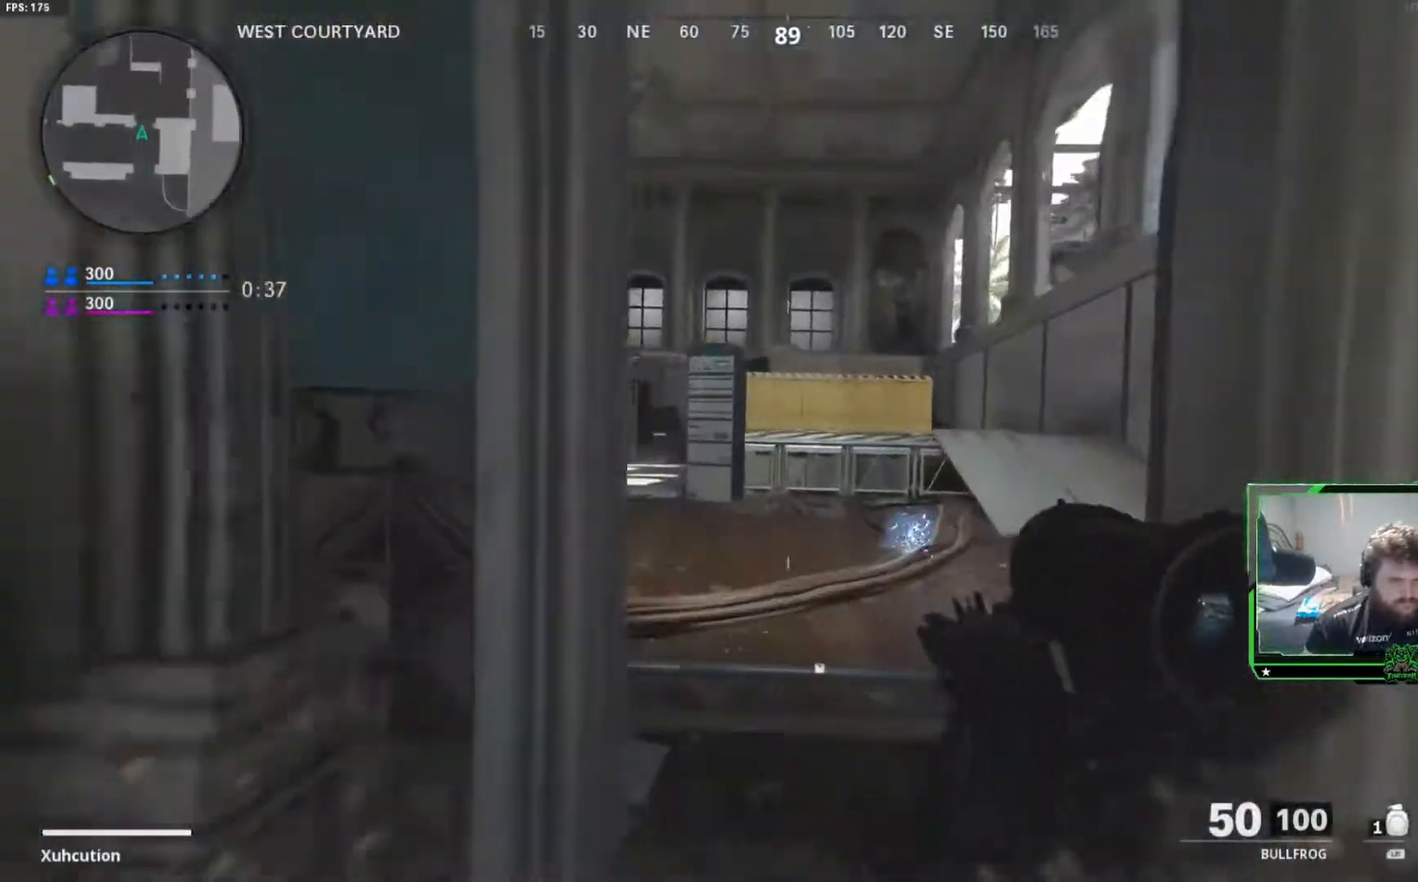
{"buttons": [], "left_stick": "up", "right_stick": "center", "events": [[100, "L3", "up"], [133, "right_stick", "left"], [450, "right_stick", "center"]]}
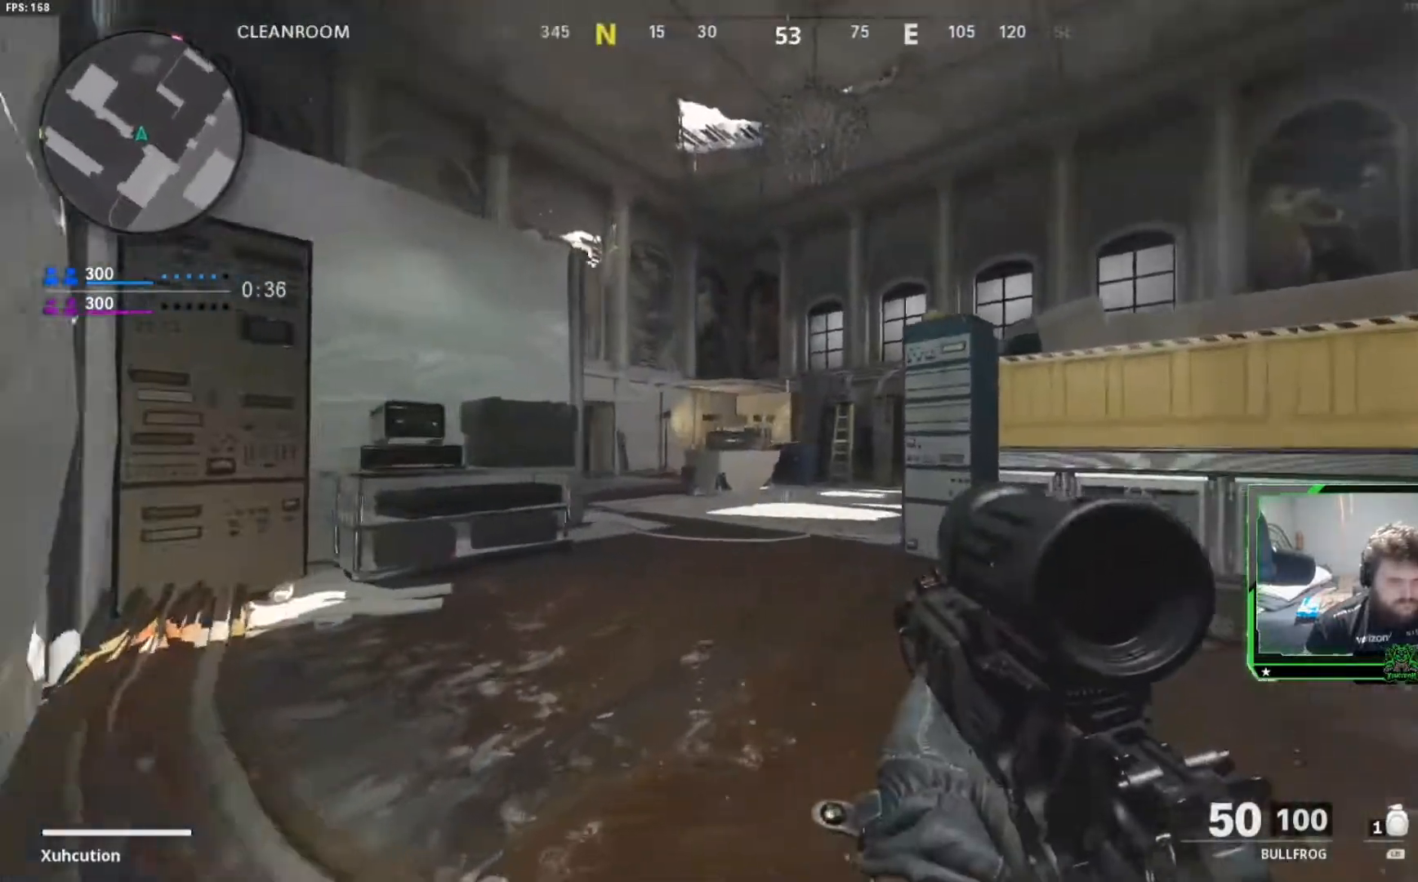
{"buttons": [], "left_stick": "up-right", "right_stick": "center", "events": [[100, "L3", "down"], [217, "L3", "up"], [217, "left_stick", "up-right"]]}
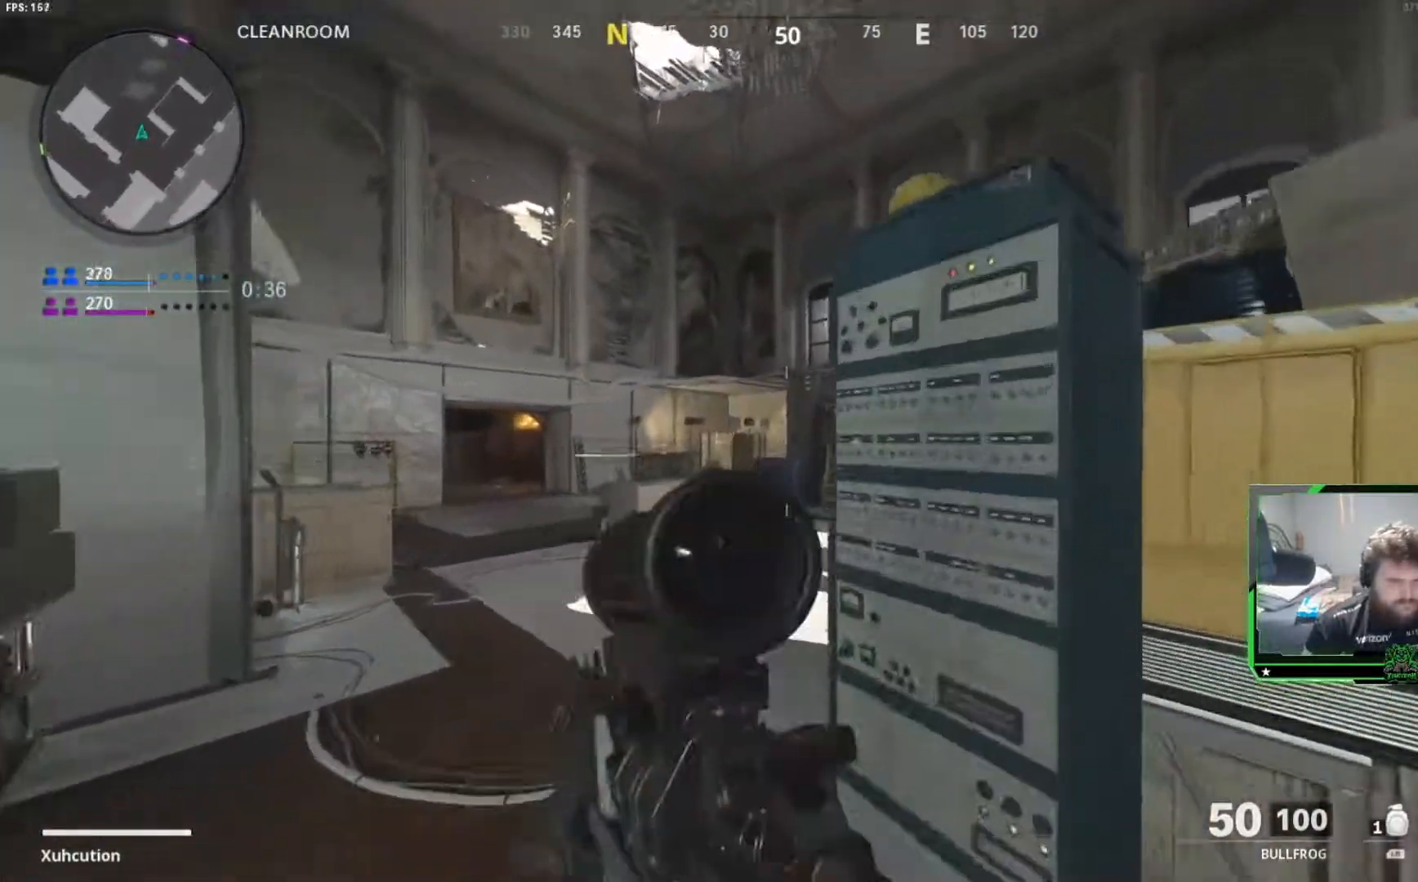
{"buttons": [], "left_stick": "left", "right_stick": "center", "events": [[133, "left_stick", "up-left"], [217, "left_stick", "center"], [267, "left_stick", "left"]]}
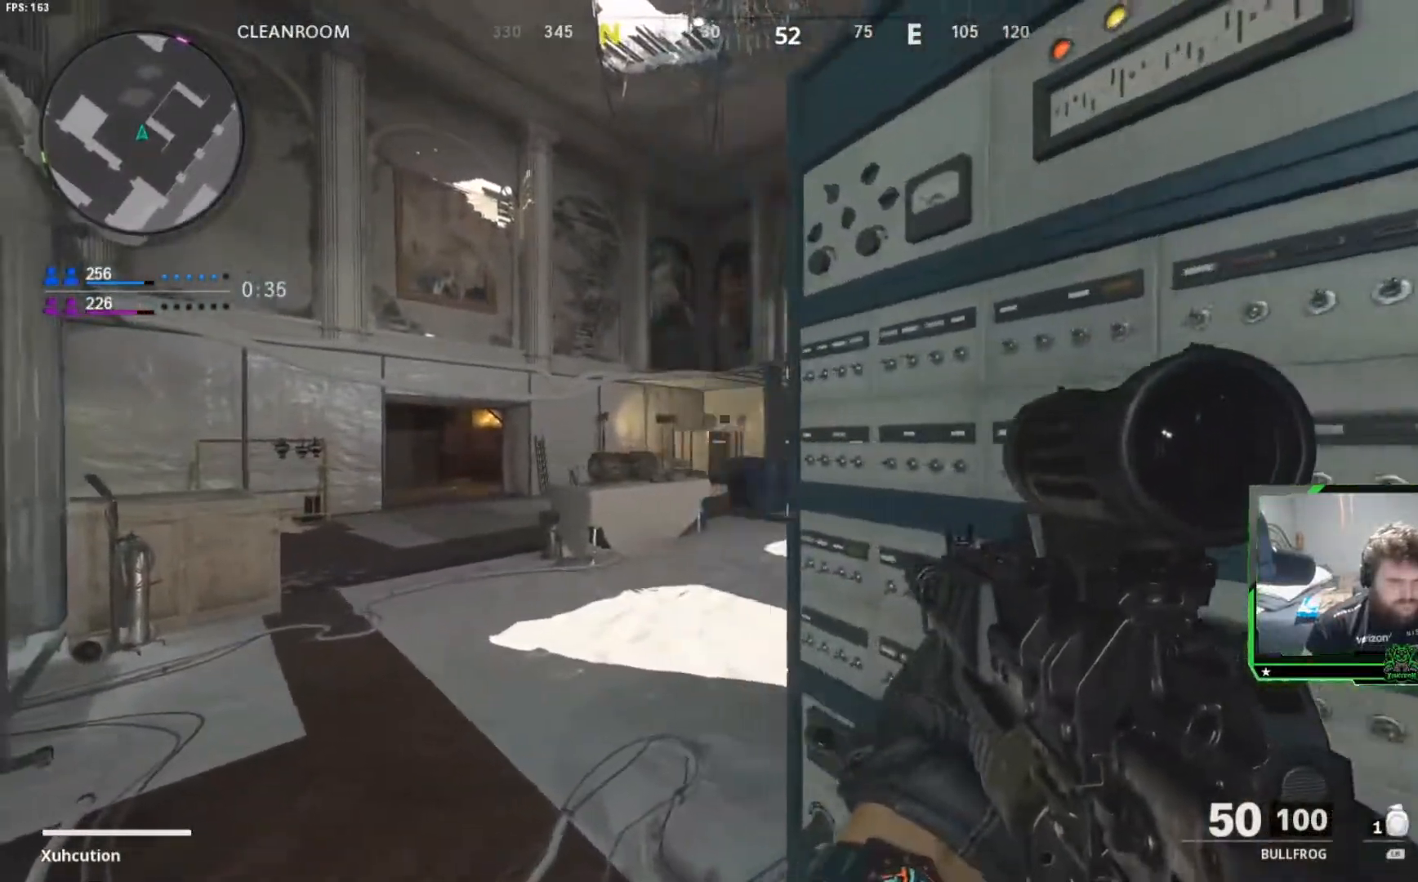
{"buttons": [], "left_stick": "up-left", "right_stick": "center", "events": [[217, "left_stick", "center"], [317, "left_stick", "right"], [417, "left_stick", "center"], [484, "left_stick", "up-left"]]}
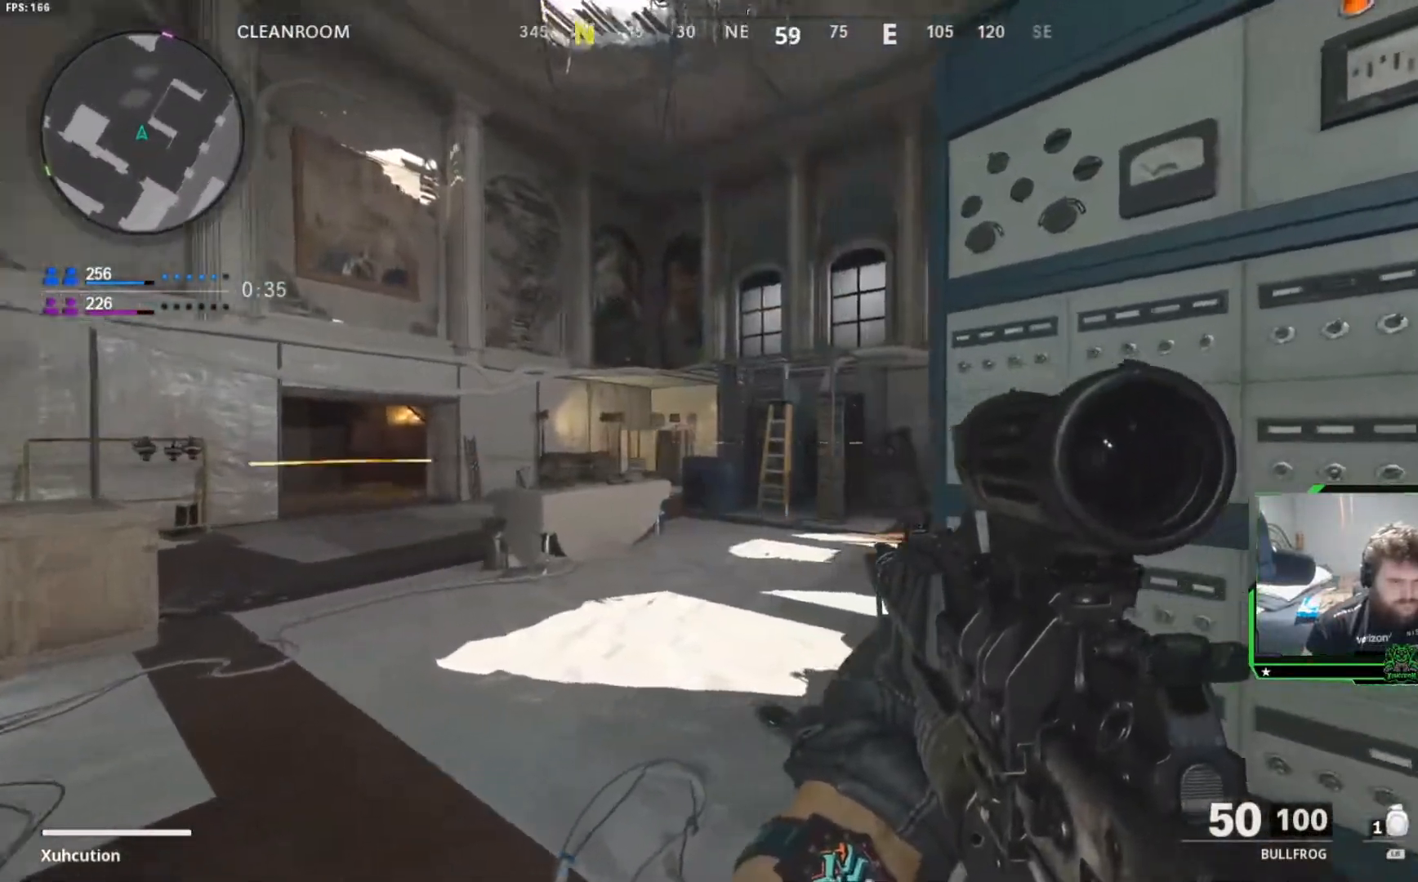
{"buttons": [], "left_stick": "right", "right_stick": "center", "events": [[133, "right_stick", "right"], [167, "left_stick", "up-right"], [250, "left_stick", "up"], [384, "right_stick", "center"], [500, "left_stick", "right"]]}
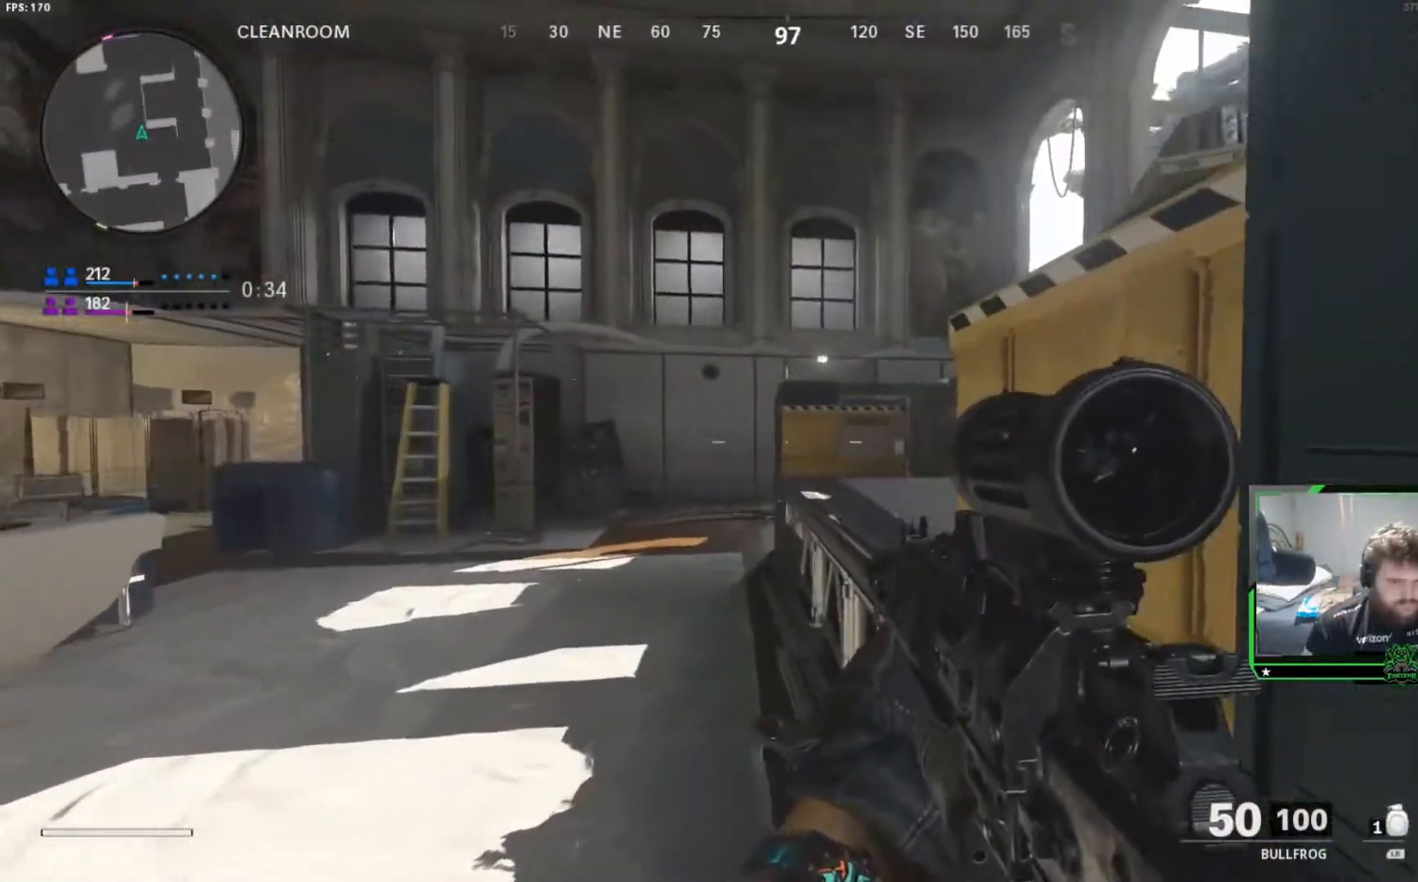
{"buttons": [], "left_stick": "center", "right_stick": "right", "events": [[401, "left_stick", "center"], [401, "right_stick", "right"]]}